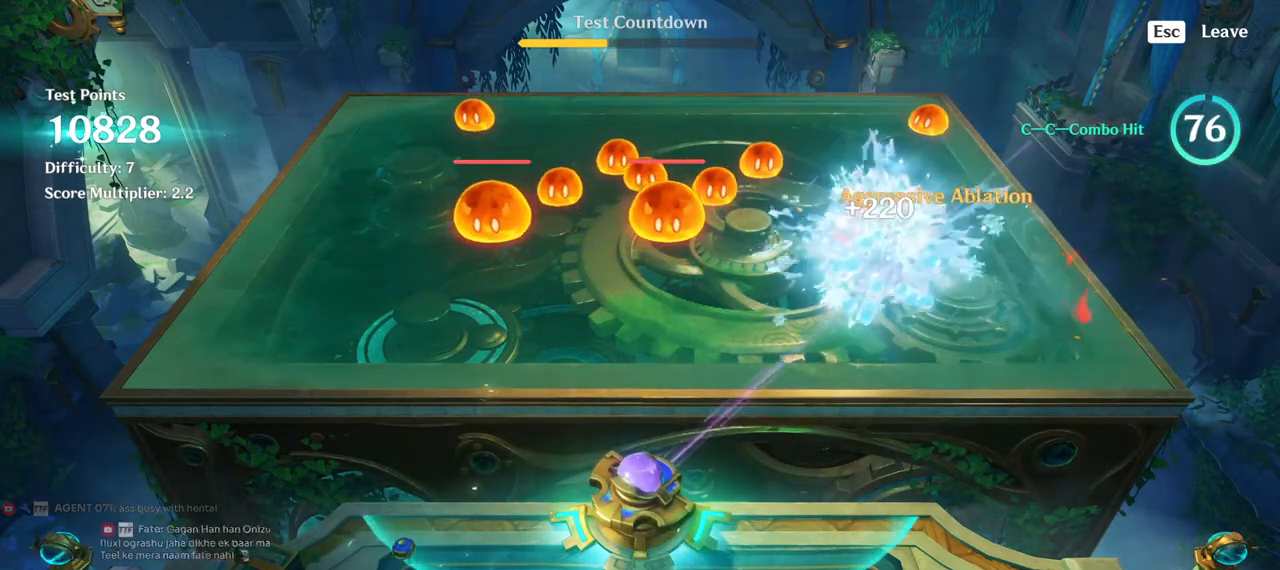
Gameplay with keyboard and mouse; each line is a JSON object with the keys and mouse buttons held at the frame after it. "events" lists presses ("down") and releases ("up") of "1", "2", "3", "4", "5", "a", "alt", "b", "c", "ctrl", "d", "e", "f", "g", "q", "r", "s", "shift", "space", "t", "tab", "v", "w", "x", "z", "mouse_left", "mouse_wheel", "mouse_right", "mouse_mb4" and "mouse_mb5" between this image and that frame as [ms after this image, input, new state], when the widget could be followed in between. "mouse_left", "mouse_wheel", "mouse_right", "mouse_mb4", "mouse_mb5" = the "left", "wheel", "right", "mb4", "mb5" buttons of the "mouse" list. No other keys are recorded. "wheel" means that the mouse wheel is clicked or scrolled. Mouse movement is not recorded.
{"keys": ["d"], "mouse": [], "events": []}
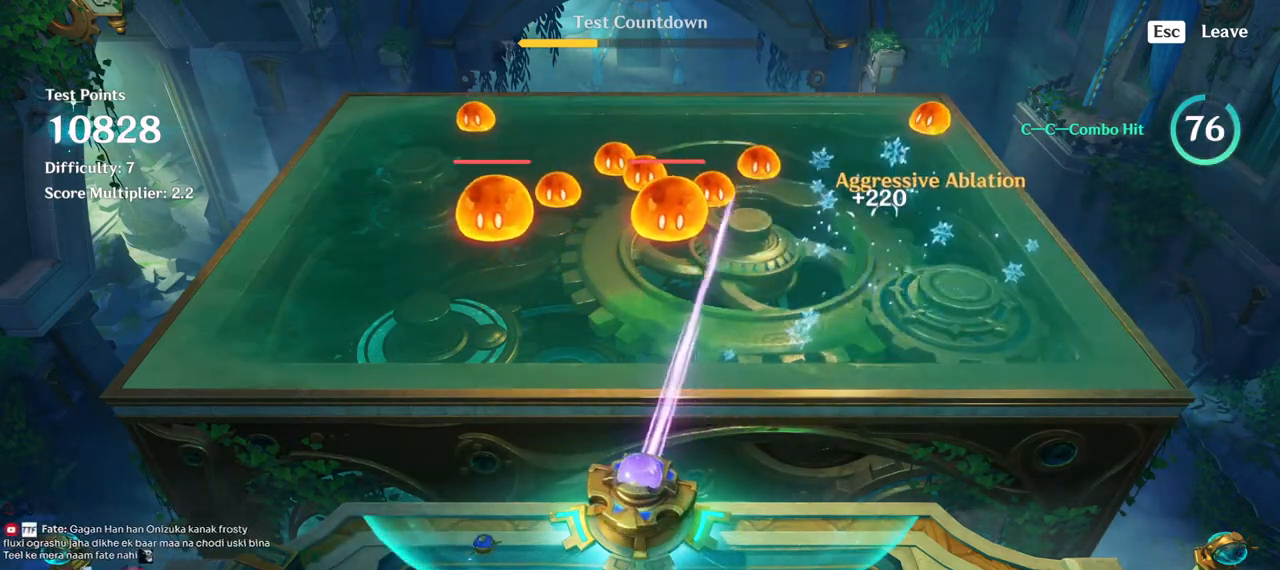
{"keys": [], "mouse": [], "events": [[150, "d", "up"]]}
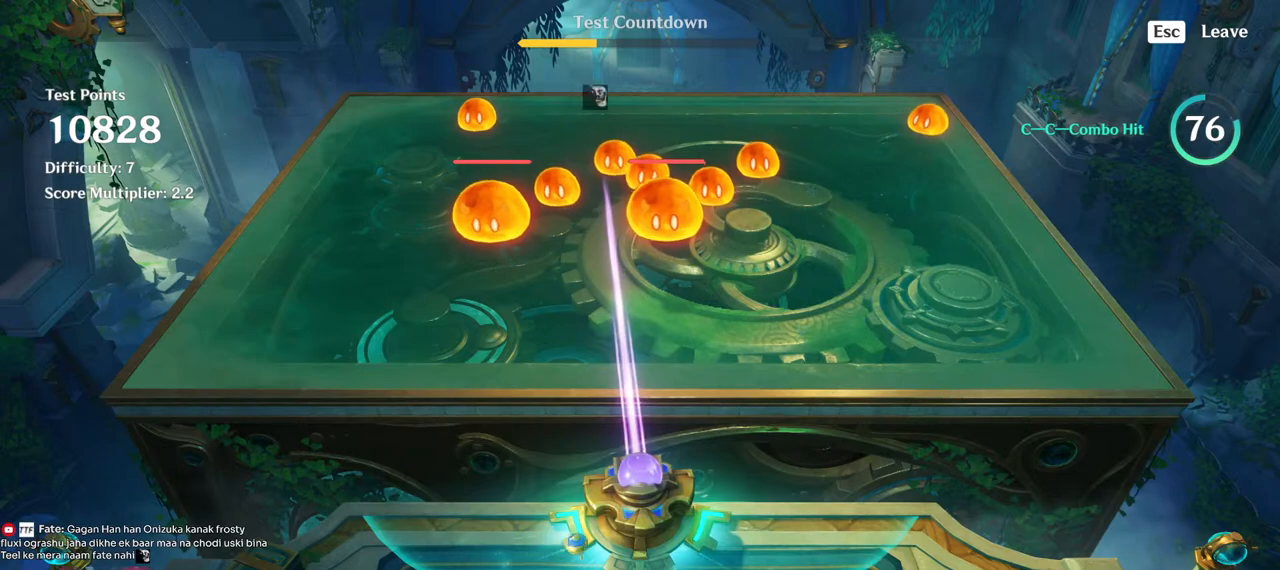
{"keys": ["a"], "mouse": [], "events": [[250, "a", "down"]]}
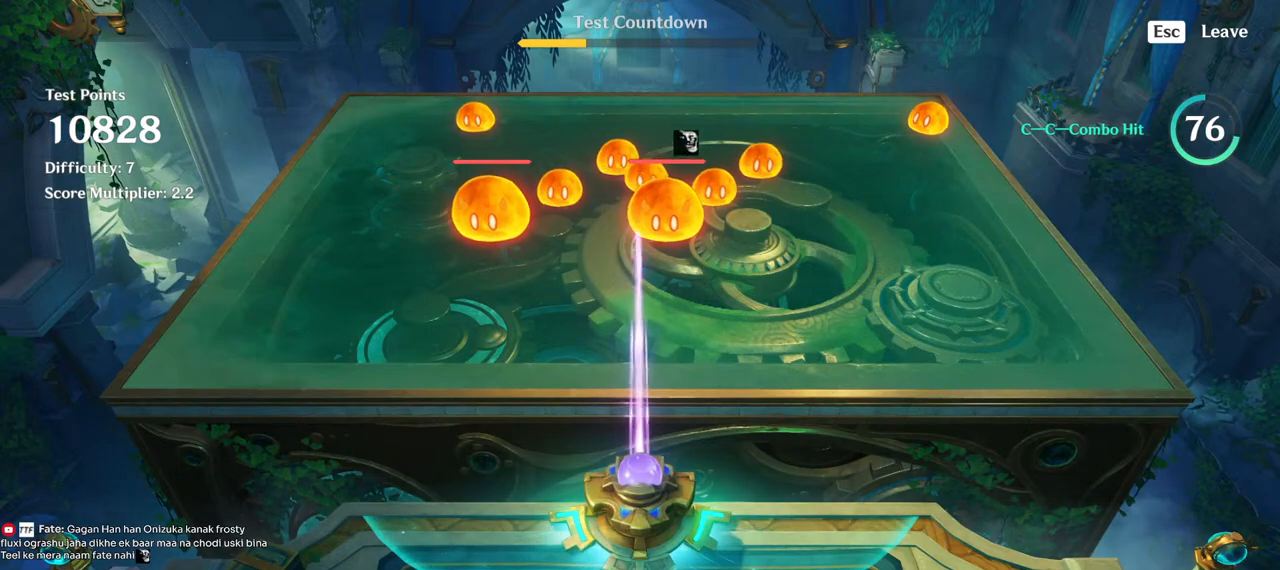
{"keys": [], "mouse": [], "events": [[34, "a", "up"], [384, "mouse_left", "down"], [467, "mouse_left", "up"]]}
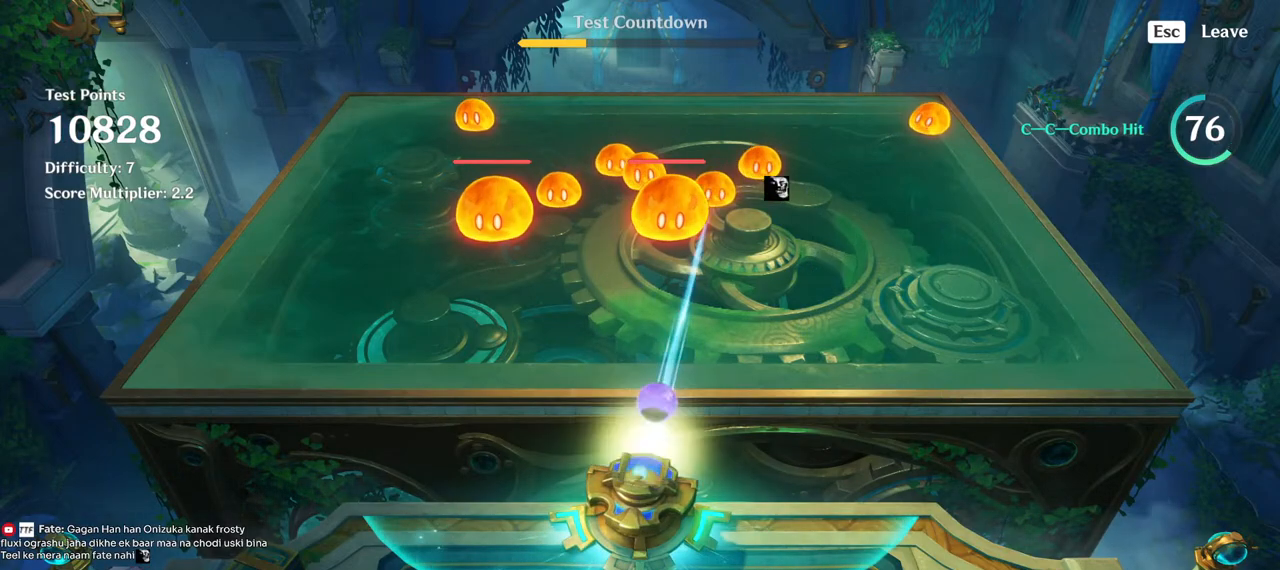
{"keys": [], "mouse": [], "events": []}
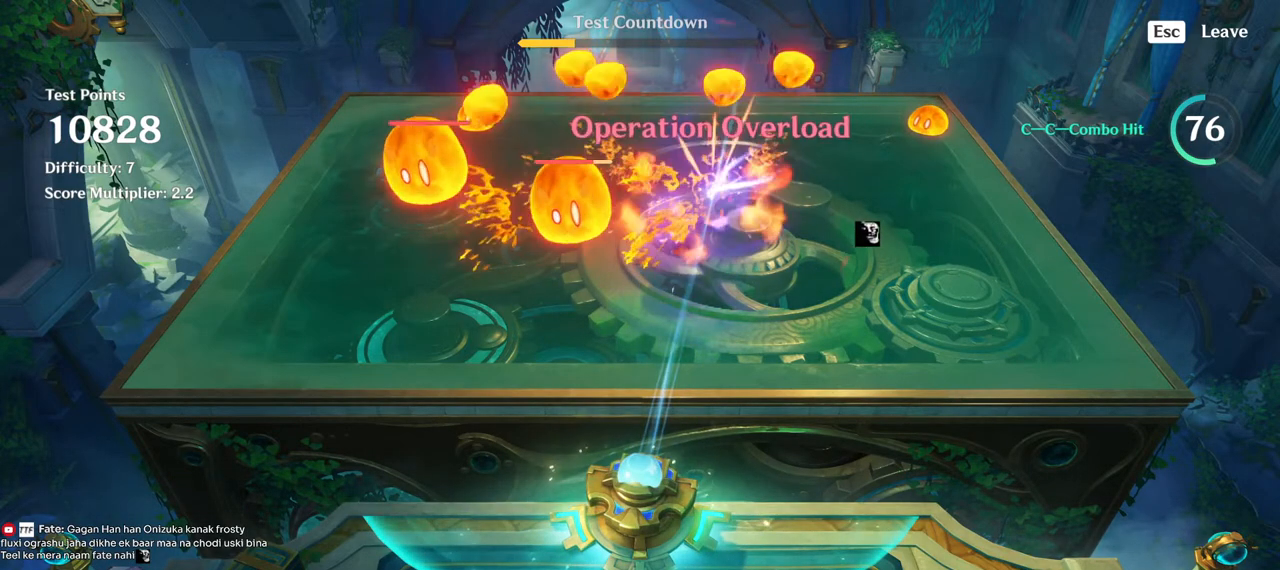
{"keys": ["d"], "mouse": [], "events": [[100, "d", "down"]]}
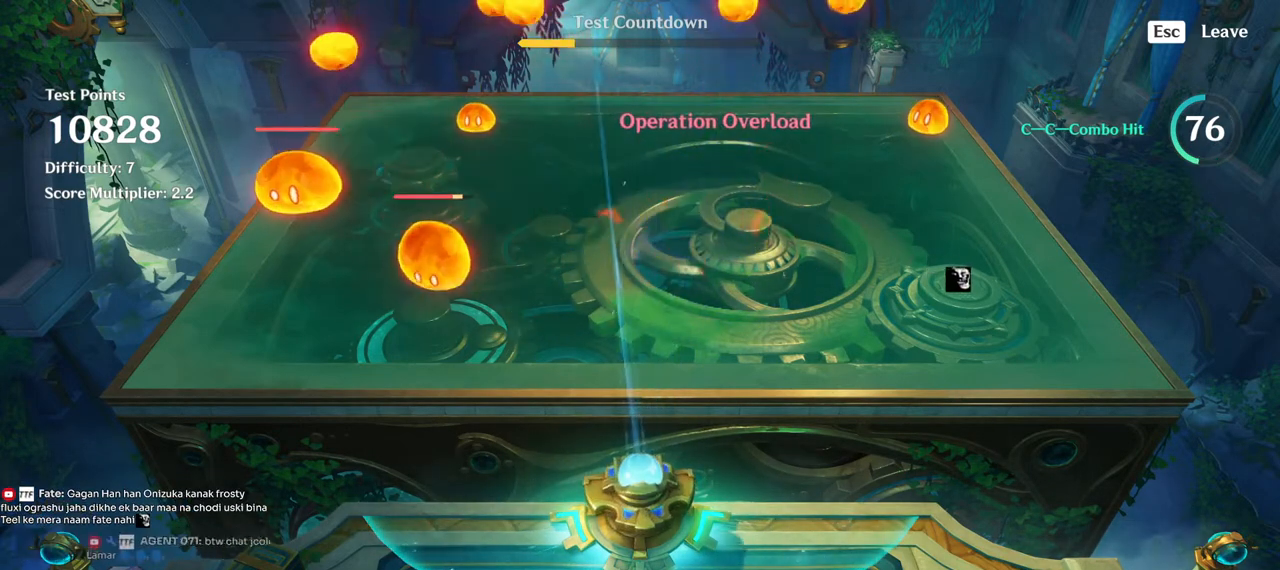
{"keys": [], "mouse": [], "events": [[467, "d", "up"]]}
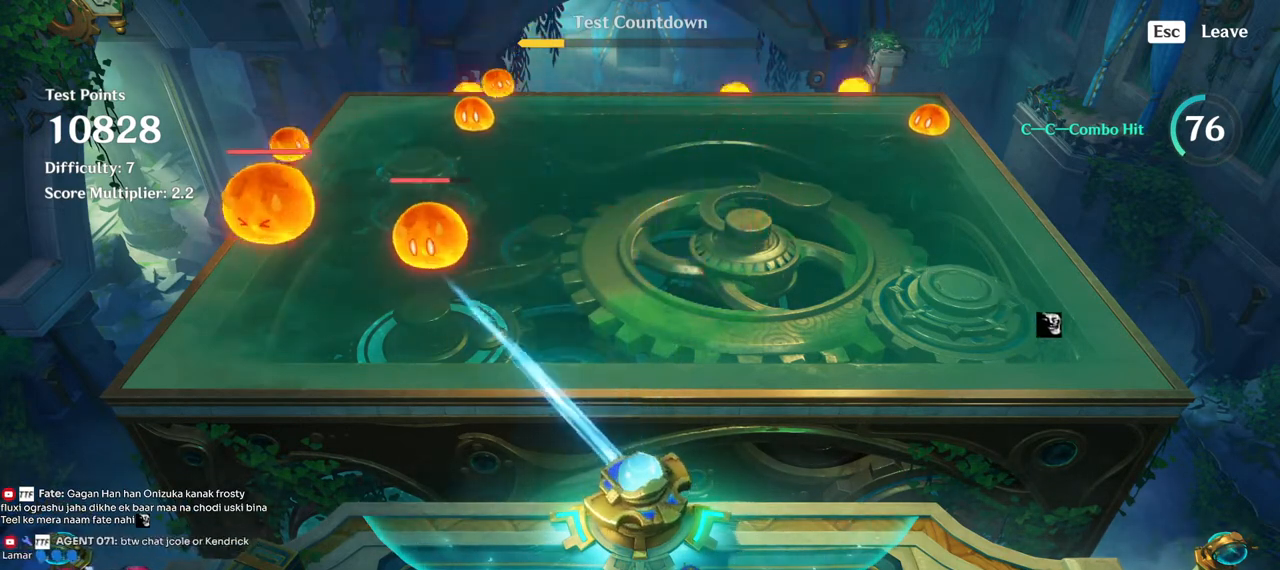
{"keys": [], "mouse": ["left"], "events": [[467, "mouse_left", "down"]]}
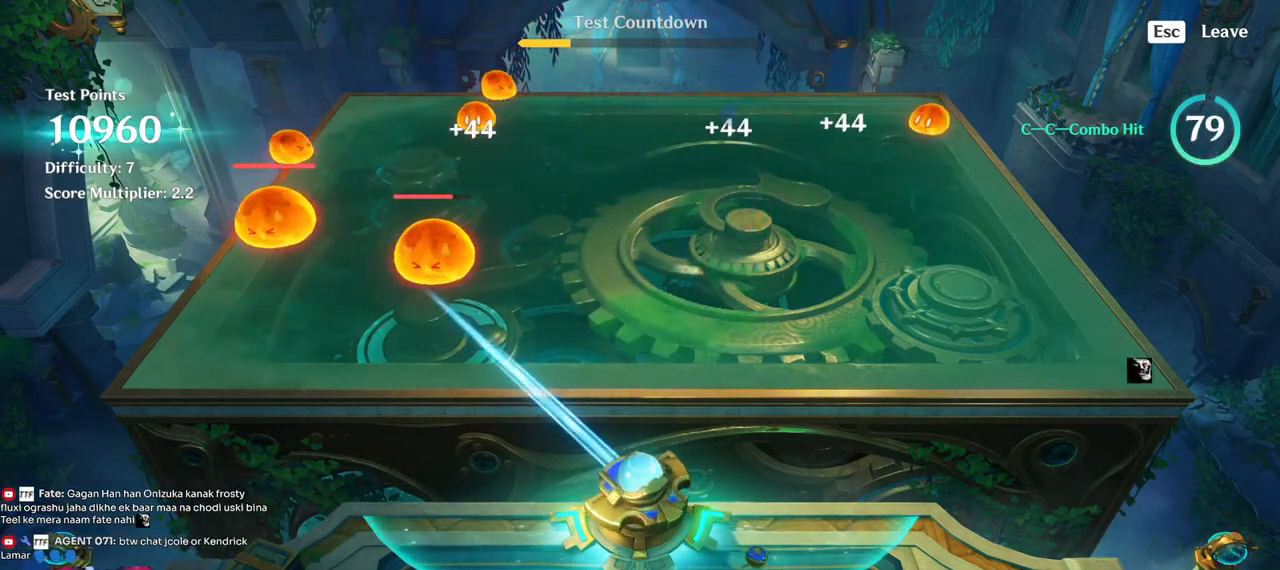
{"keys": [], "mouse": [], "events": [[67, "mouse_left", "up"]]}
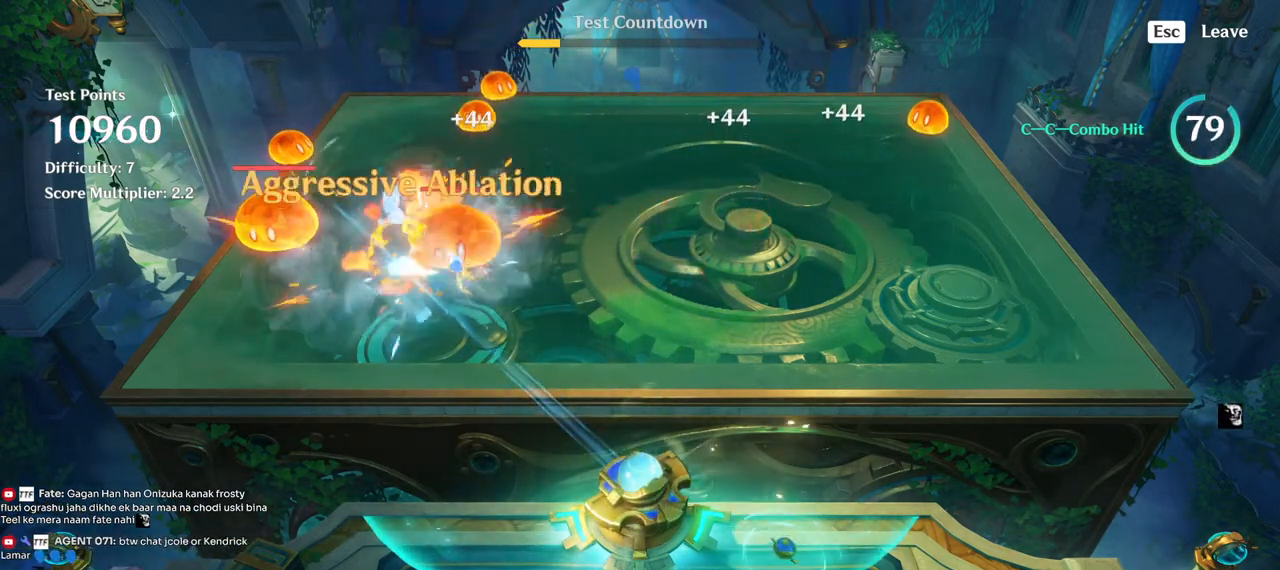
{"keys": [], "mouse": [], "events": []}
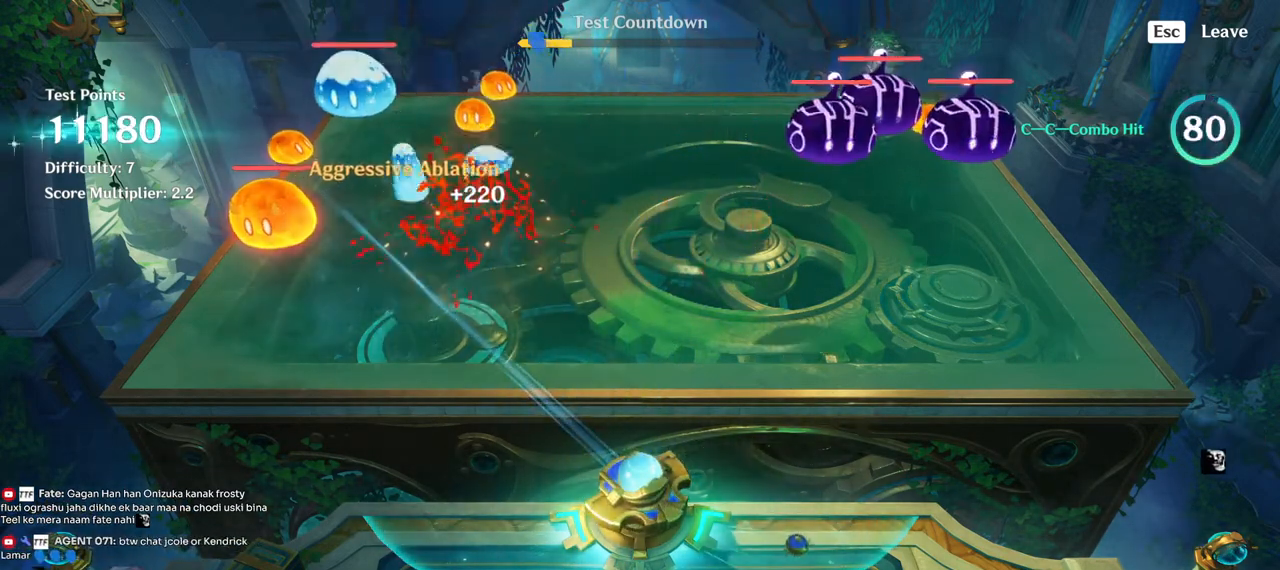
{"keys": [], "mouse": [], "events": [[300, "d", "down"], [434, "d", "up"]]}
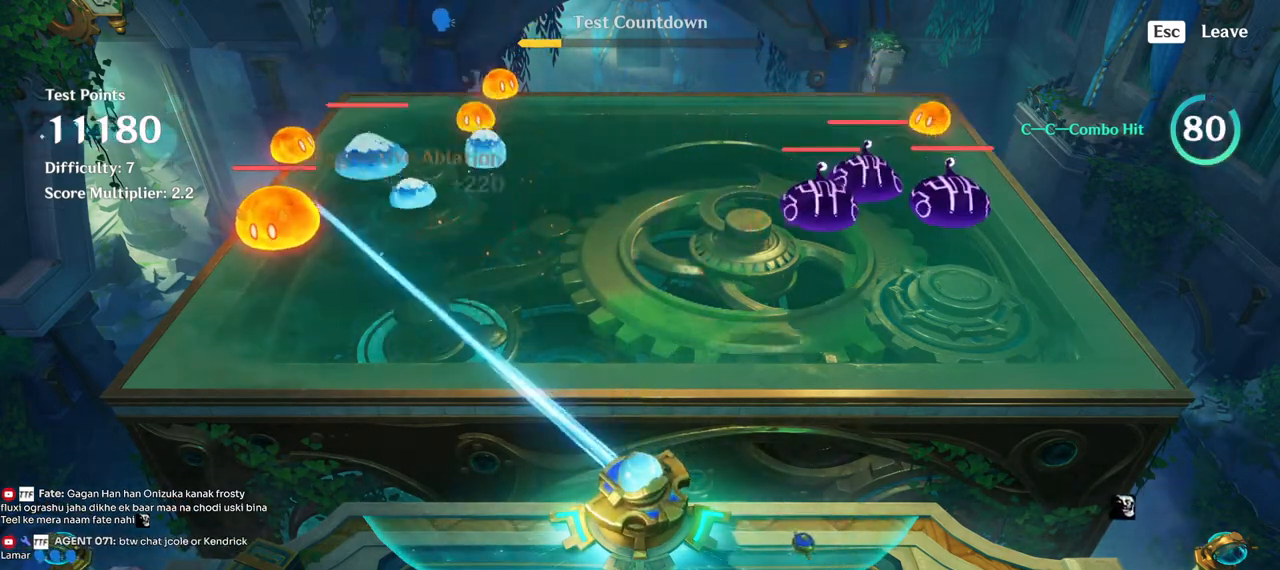
{"keys": [], "mouse": [], "events": [[250, "mouse_left", "down"], [317, "mouse_left", "up"]]}
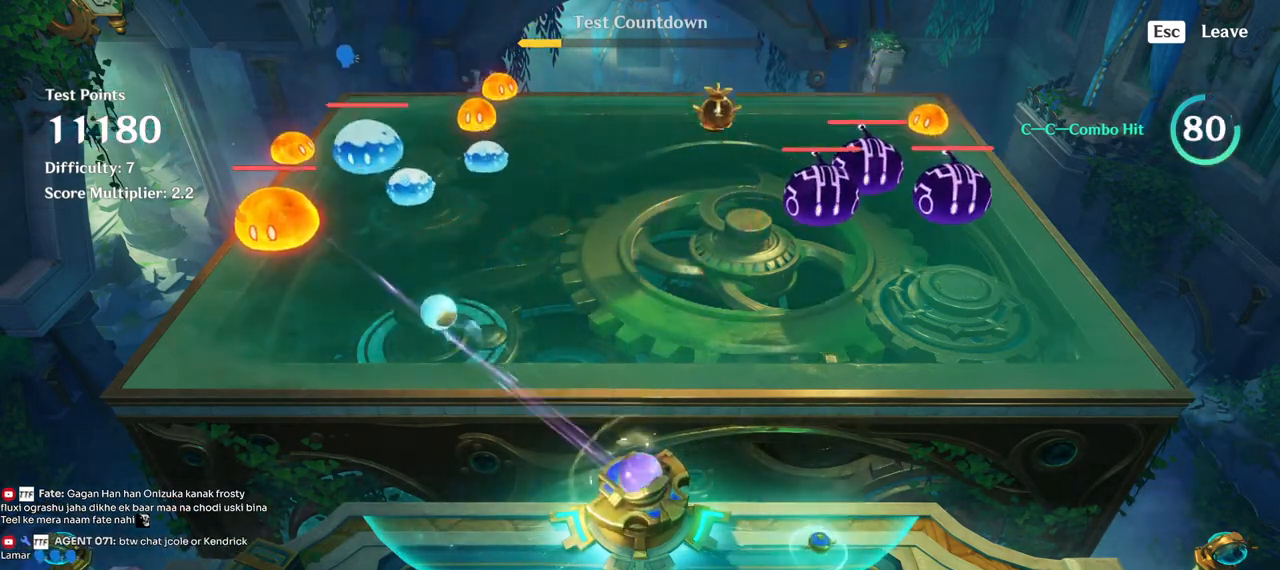
{"keys": ["a"], "mouse": [], "events": [[400, "a", "down"]]}
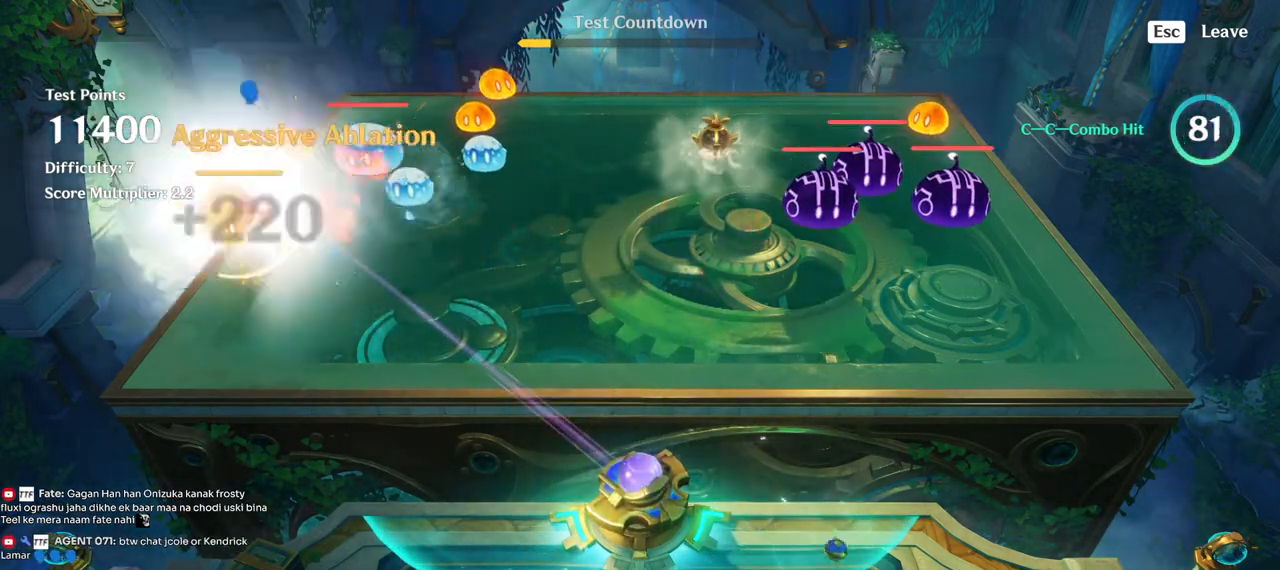
{"keys": ["a"], "mouse": [], "events": []}
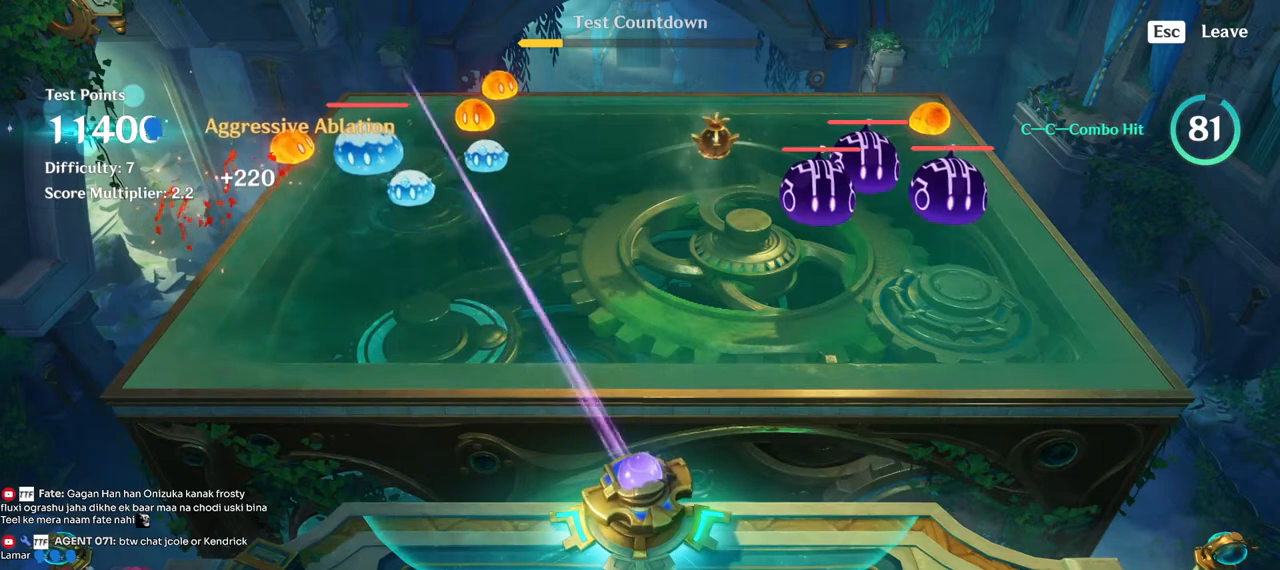
{"keys": [], "mouse": [], "events": [[400, "a", "up"]]}
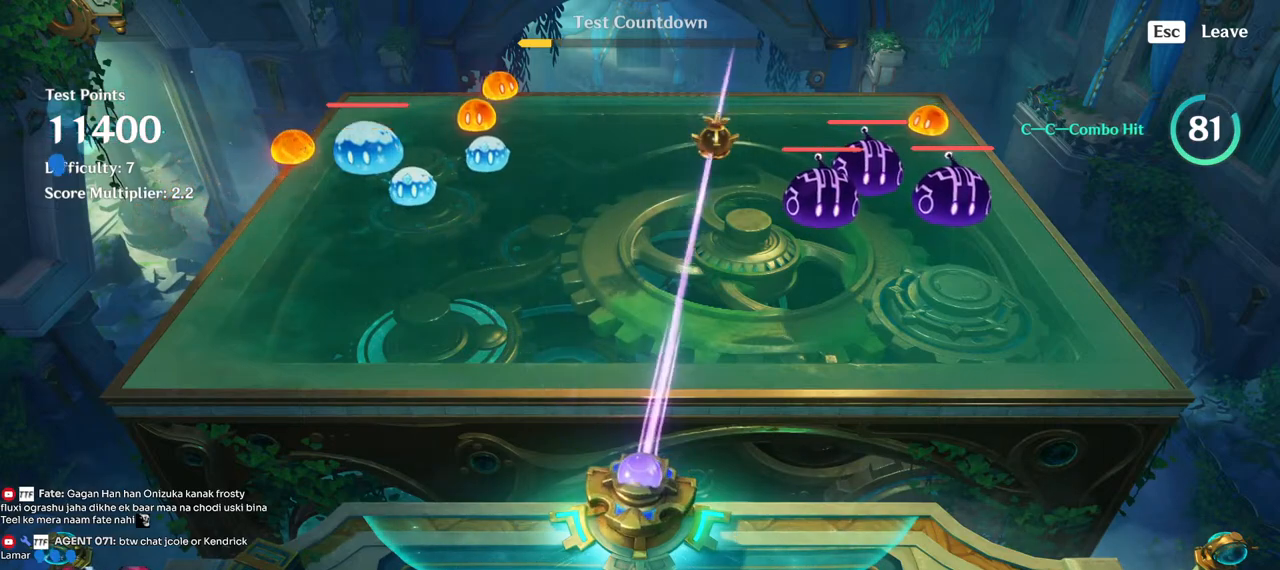
{"keys": [], "mouse": [], "events": [[400, "mouse_left", "down"], [500, "mouse_left", "up"]]}
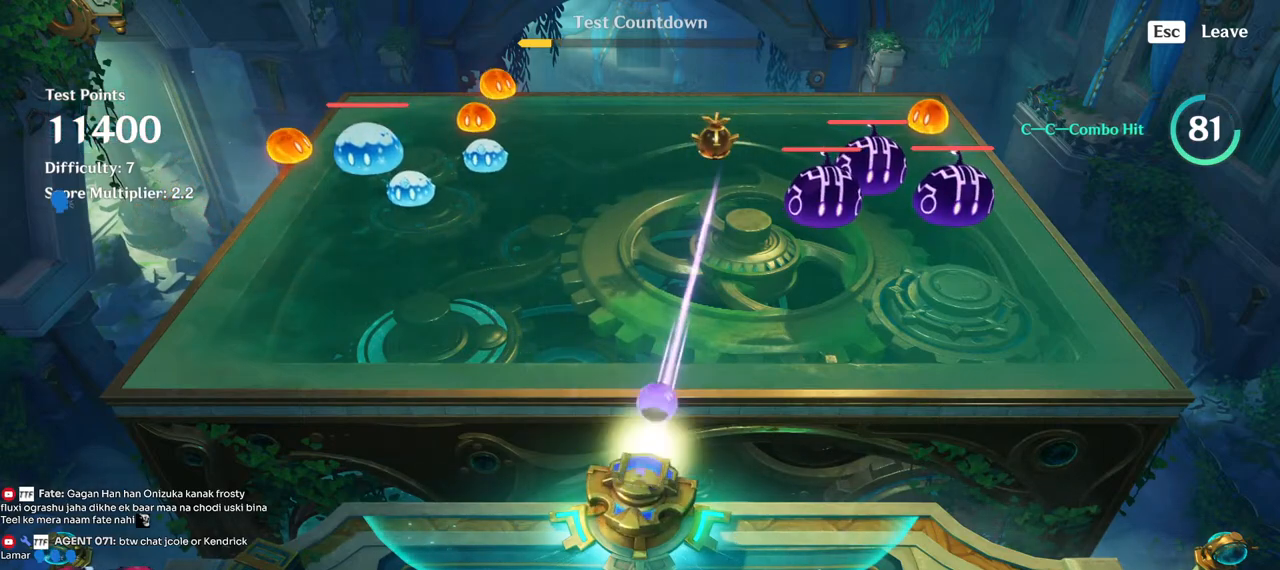
{"keys": ["a"], "mouse": [], "events": [[500, "a", "down"]]}
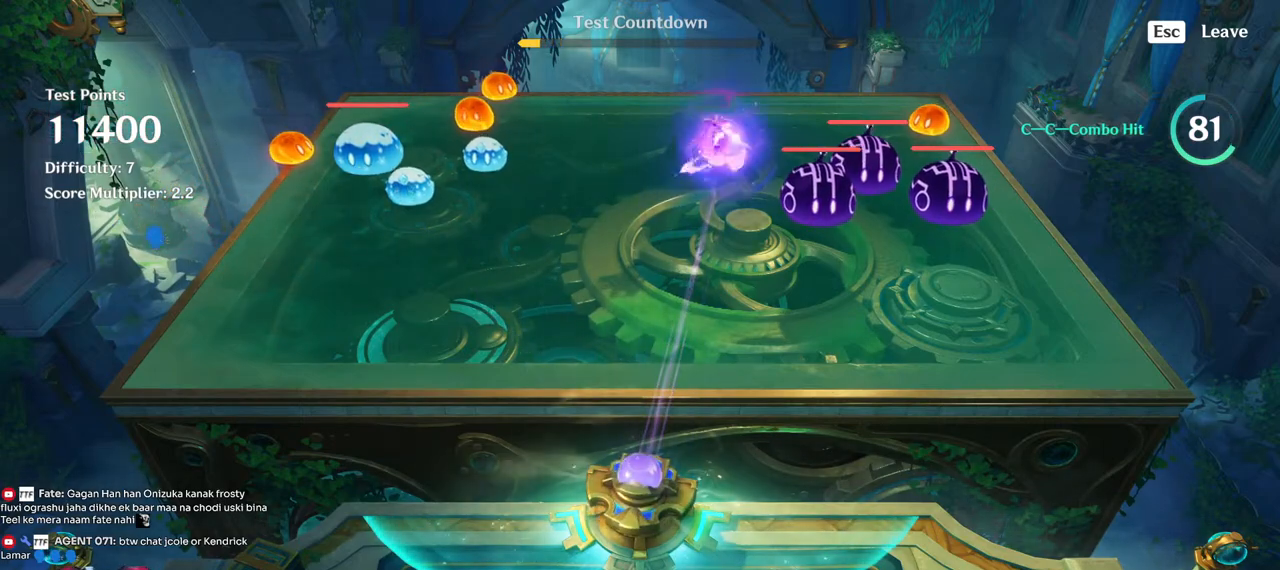
{"keys": [], "mouse": [], "events": [[317, "a", "up"]]}
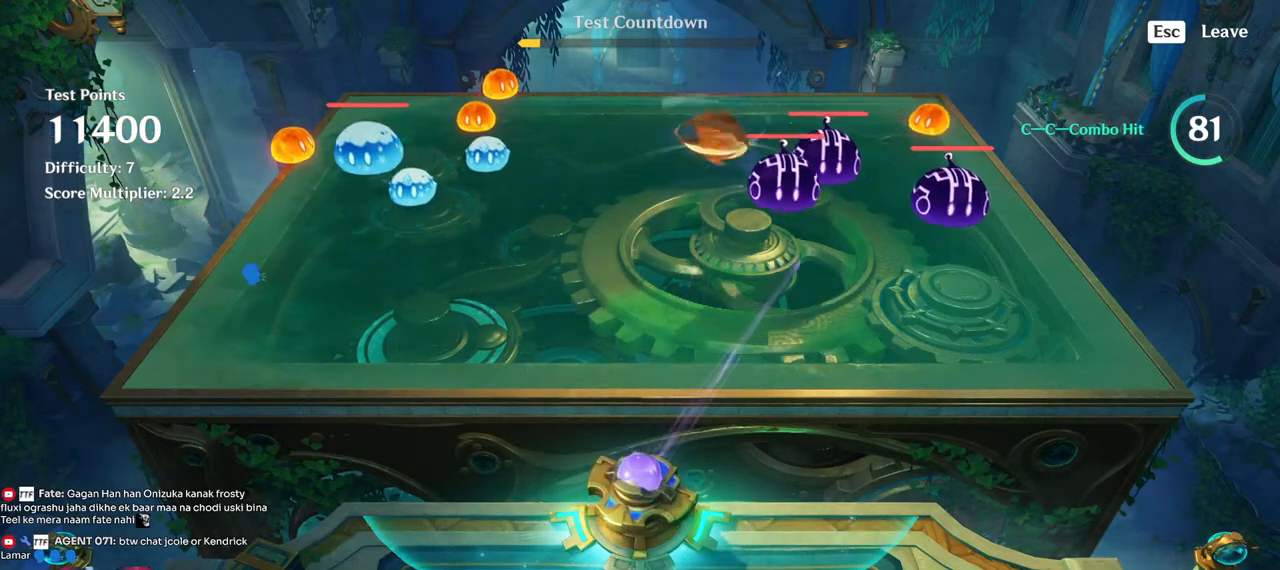
{"keys": [], "mouse": [], "events": []}
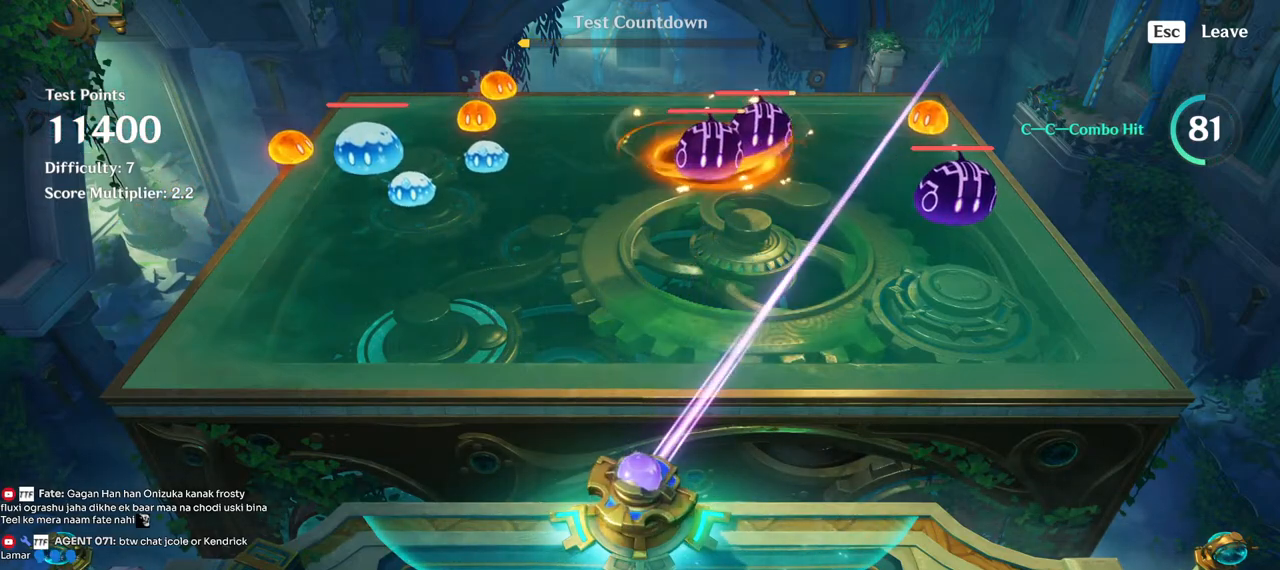
{"keys": ["a"], "mouse": [], "events": [[400, "a", "down"]]}
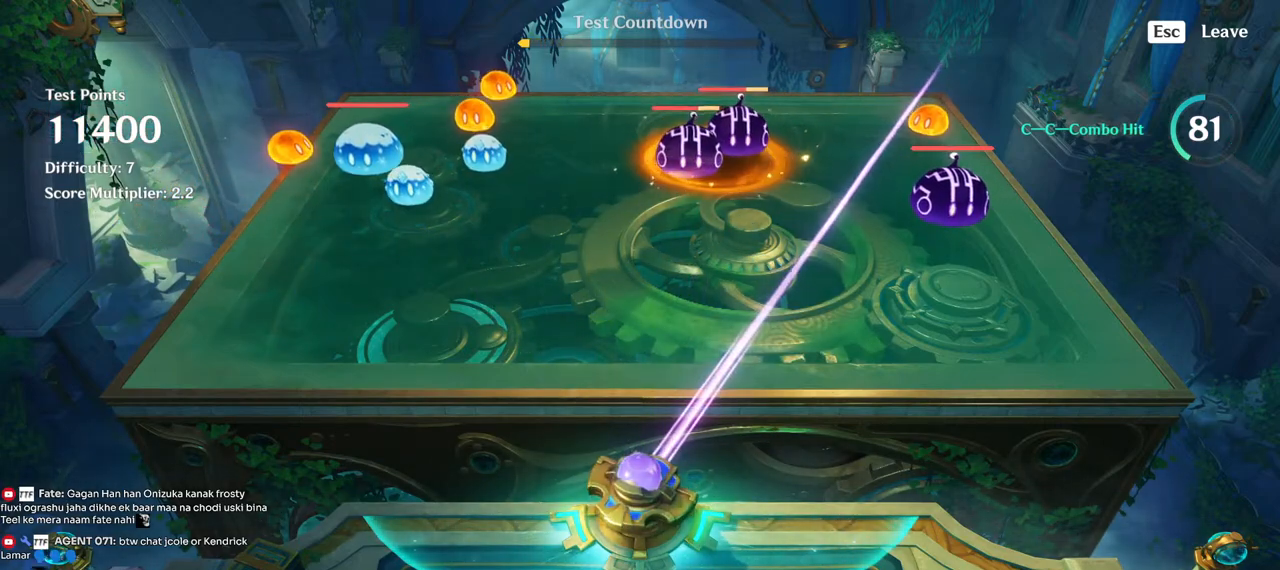
{"keys": [], "mouse": [], "events": [[134, "a", "up"]]}
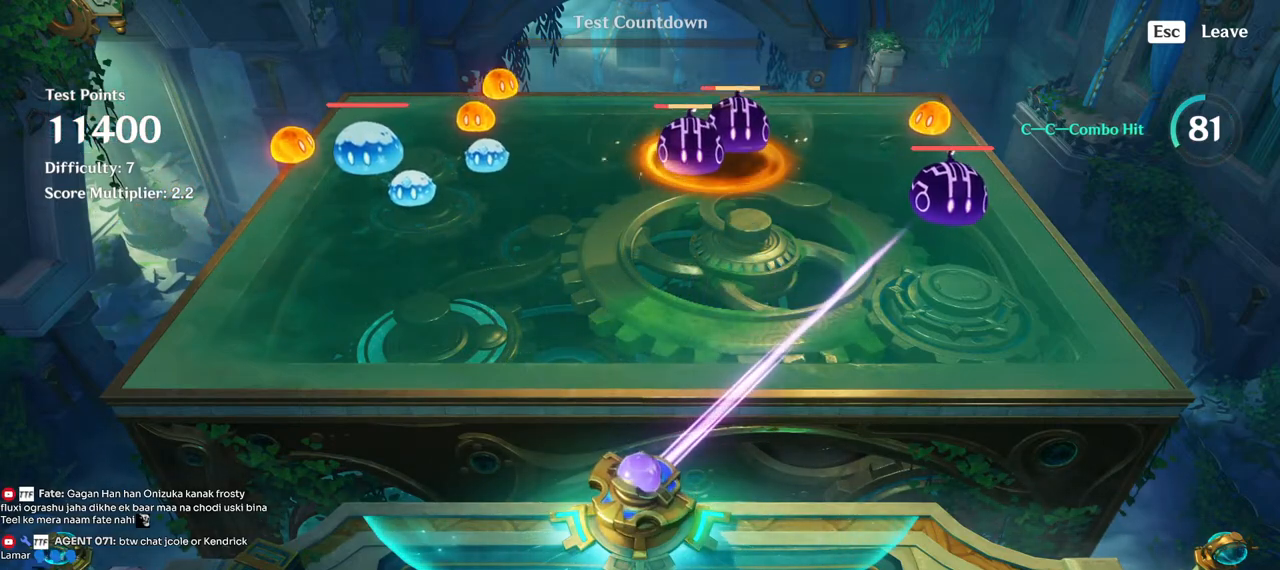
{"keys": [], "mouse": [], "events": [[134, "d", "down"], [367, "d", "up"]]}
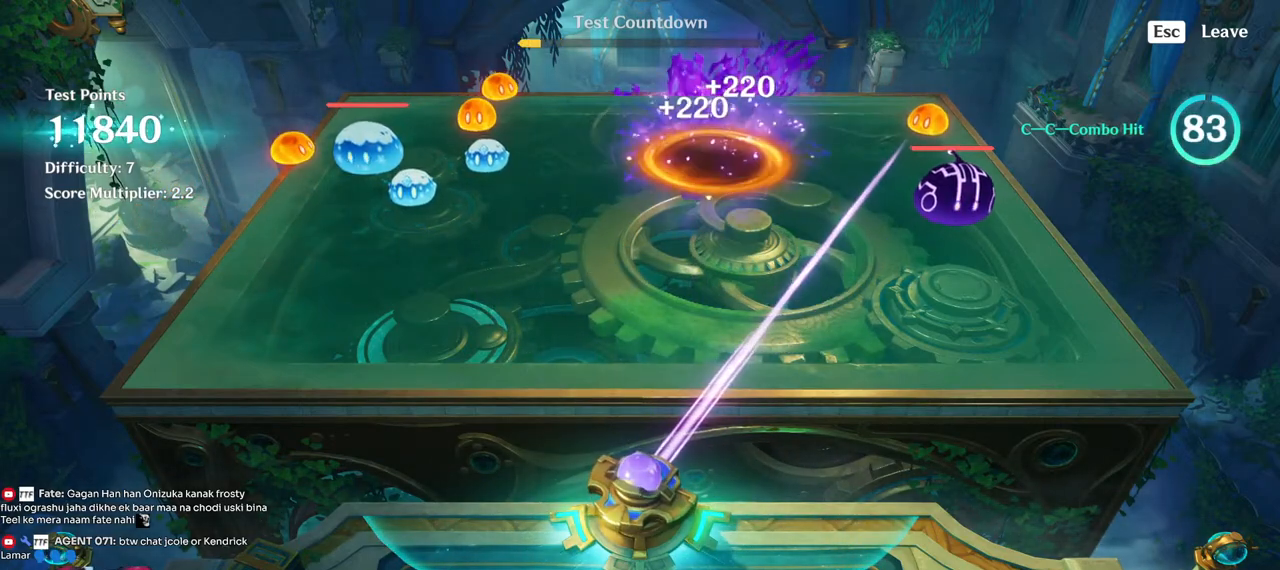
{"keys": [], "mouse": [], "events": [[217, "mouse_left", "down"], [317, "mouse_left", "up"]]}
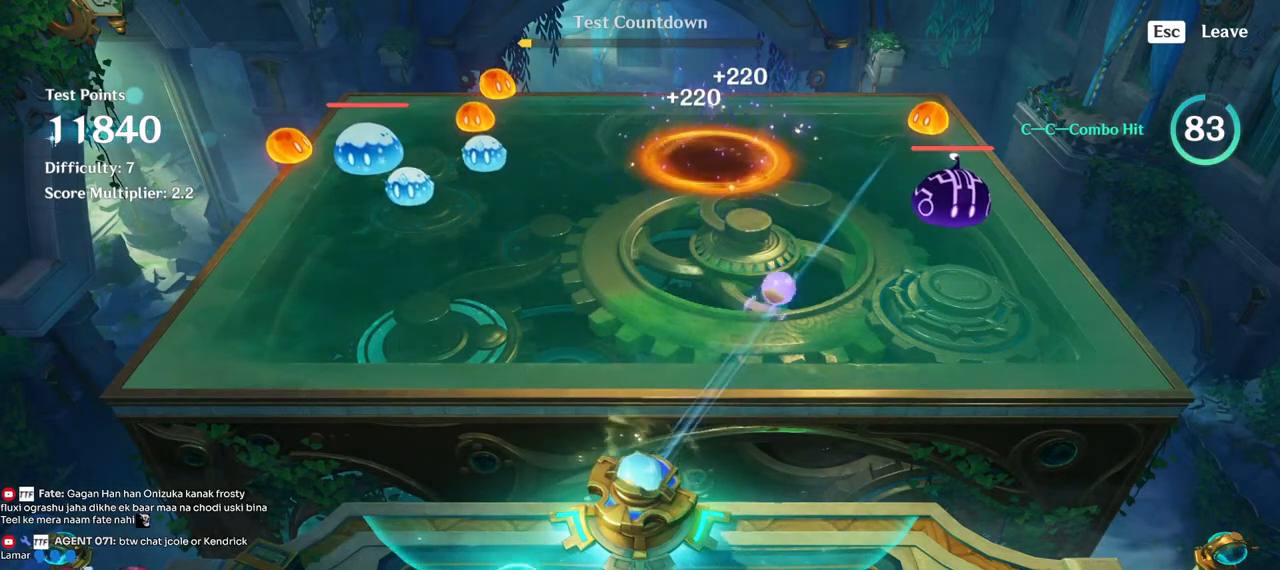
{"keys": ["d"], "mouse": [], "events": [[284, "d", "down"]]}
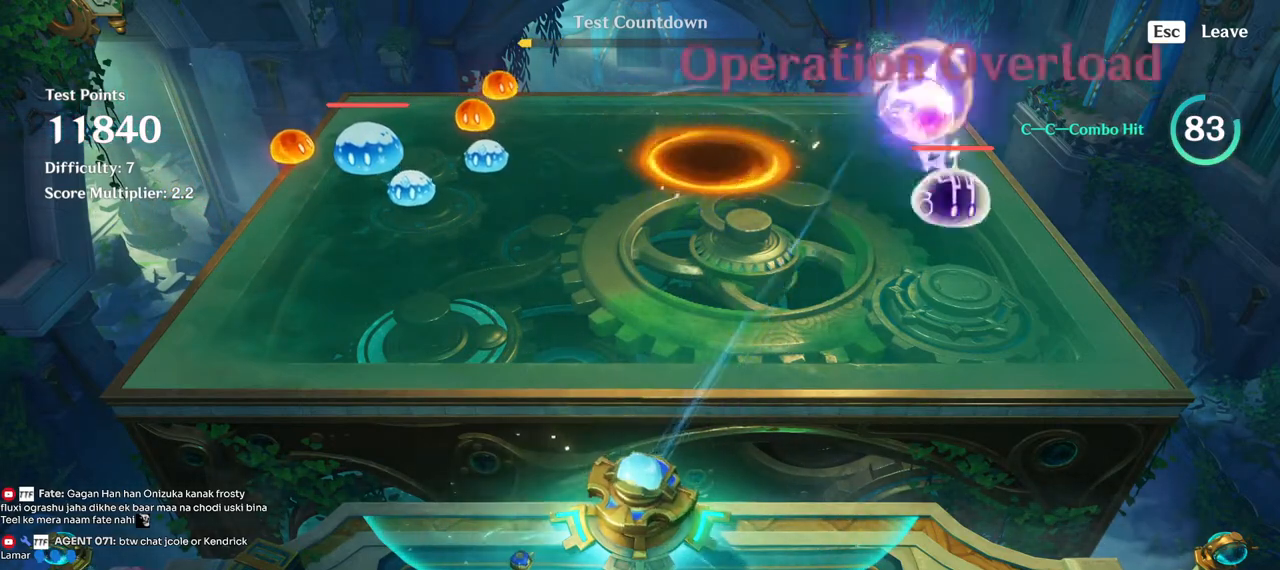
{"keys": ["d"], "mouse": [], "events": []}
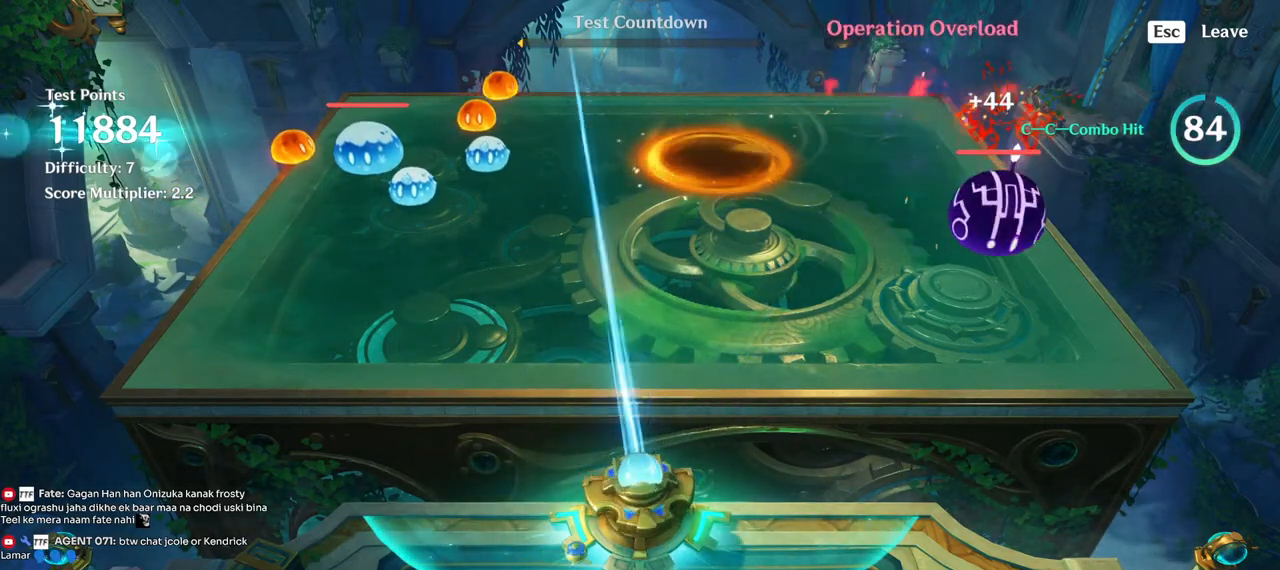
{"keys": [], "mouse": [], "events": [[150, "d", "up"]]}
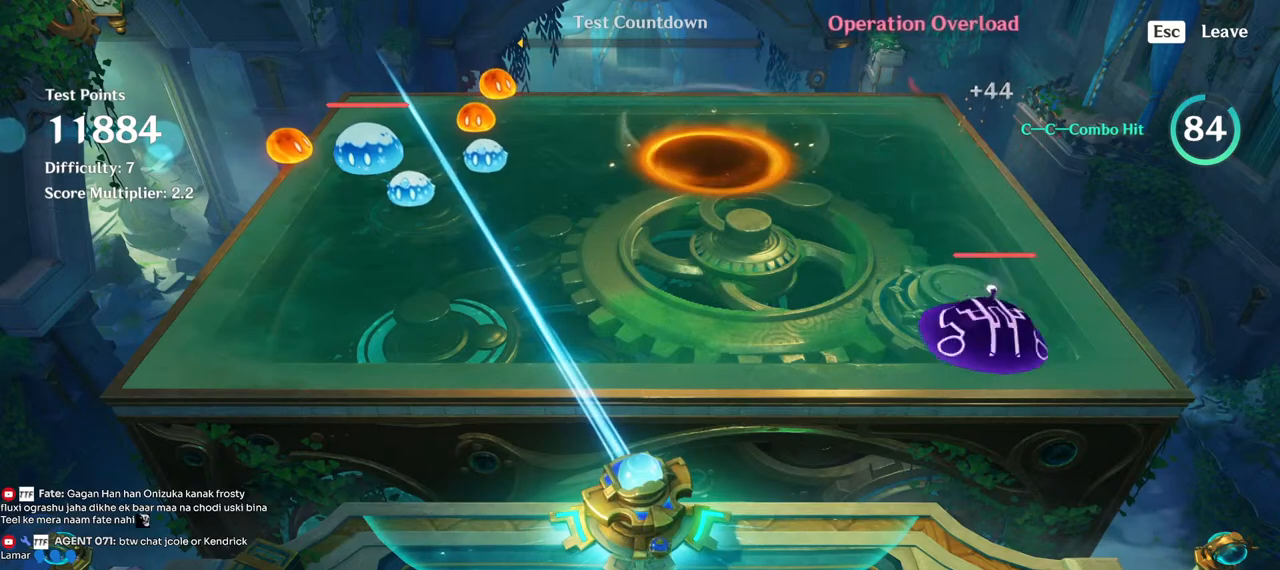
{"keys": [], "mouse": [], "events": []}
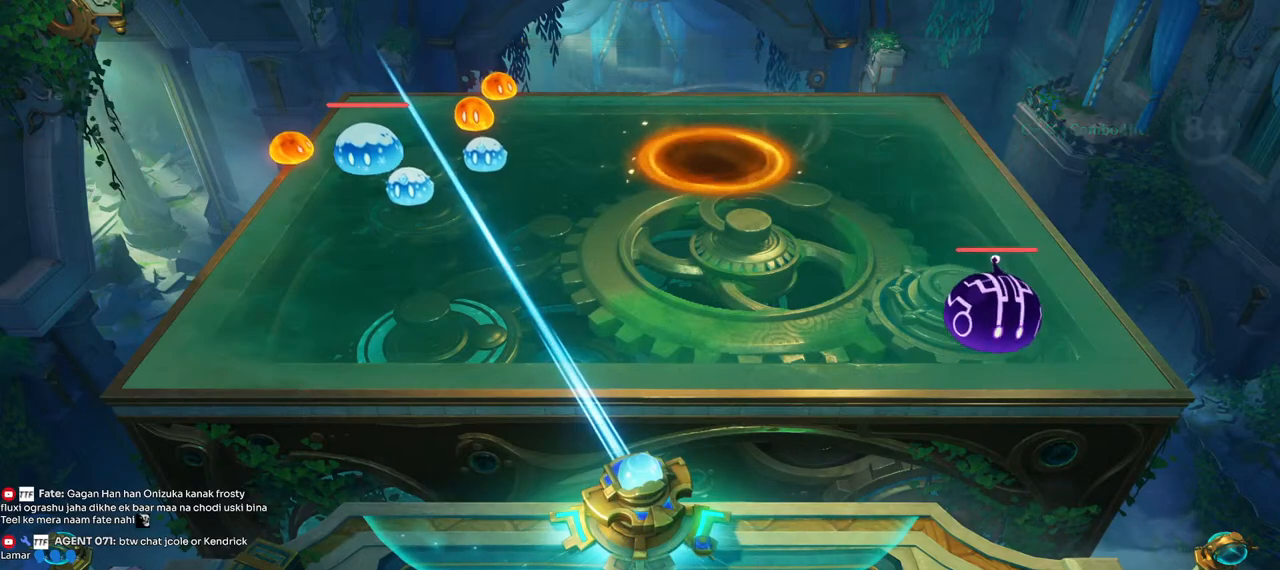
{"keys": [], "mouse": [], "events": [[334, "a", "down"], [484, "a", "up"]]}